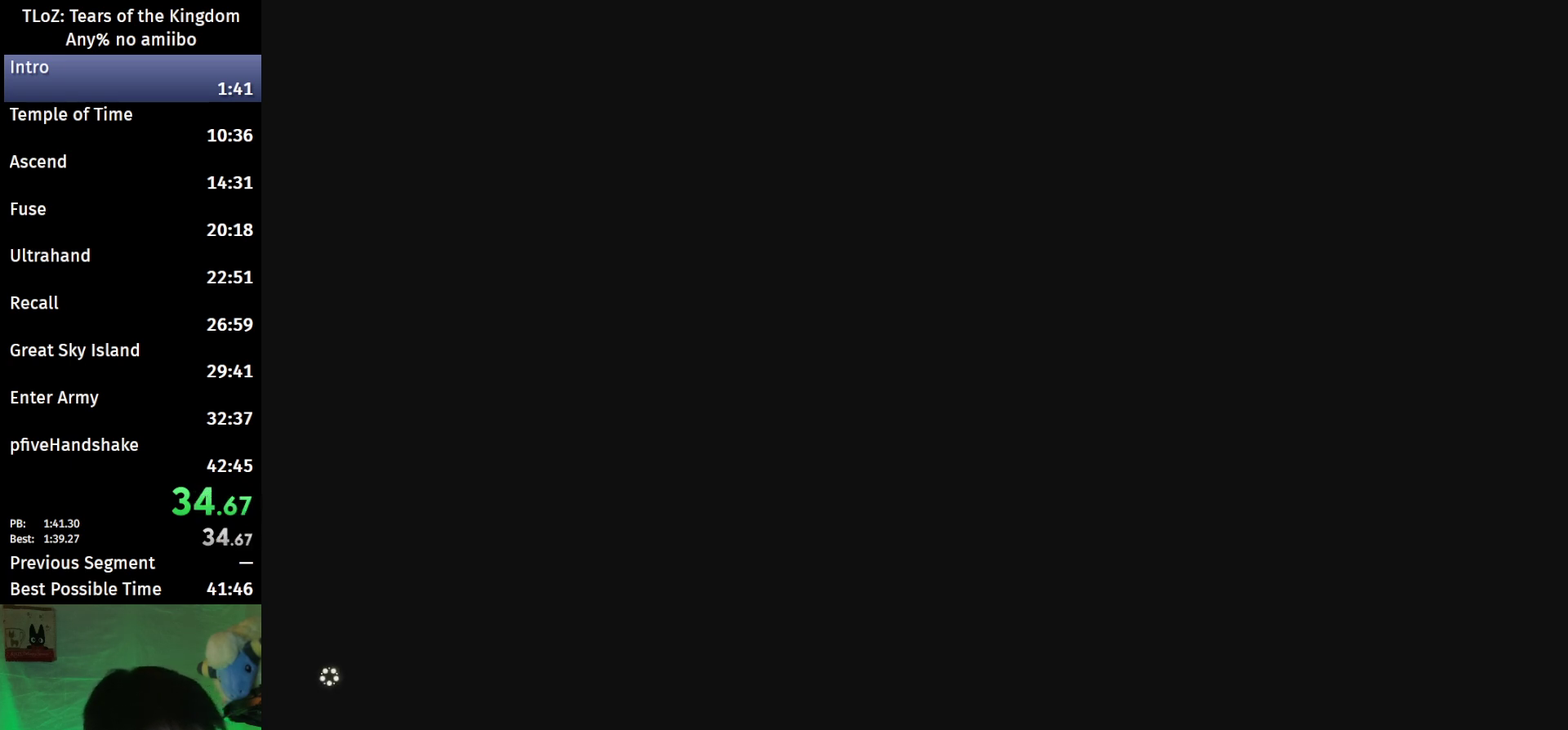
Gameplay with a controller (Nintendo layout); each line is a JSON object with the inputs held at the frame after it. "events" lists button and stick changes between this image and that frame as [ms after this image, input, new state], when the widget could be followed in between. This overlay highlights the sticks when they move; stick clicks (L3 R3) are not distinguishable. Not read: L3 R3.
{"buttons": ["X"], "left_stick": "center", "right_stick": "center", "events": [[500, "X", "down"]]}
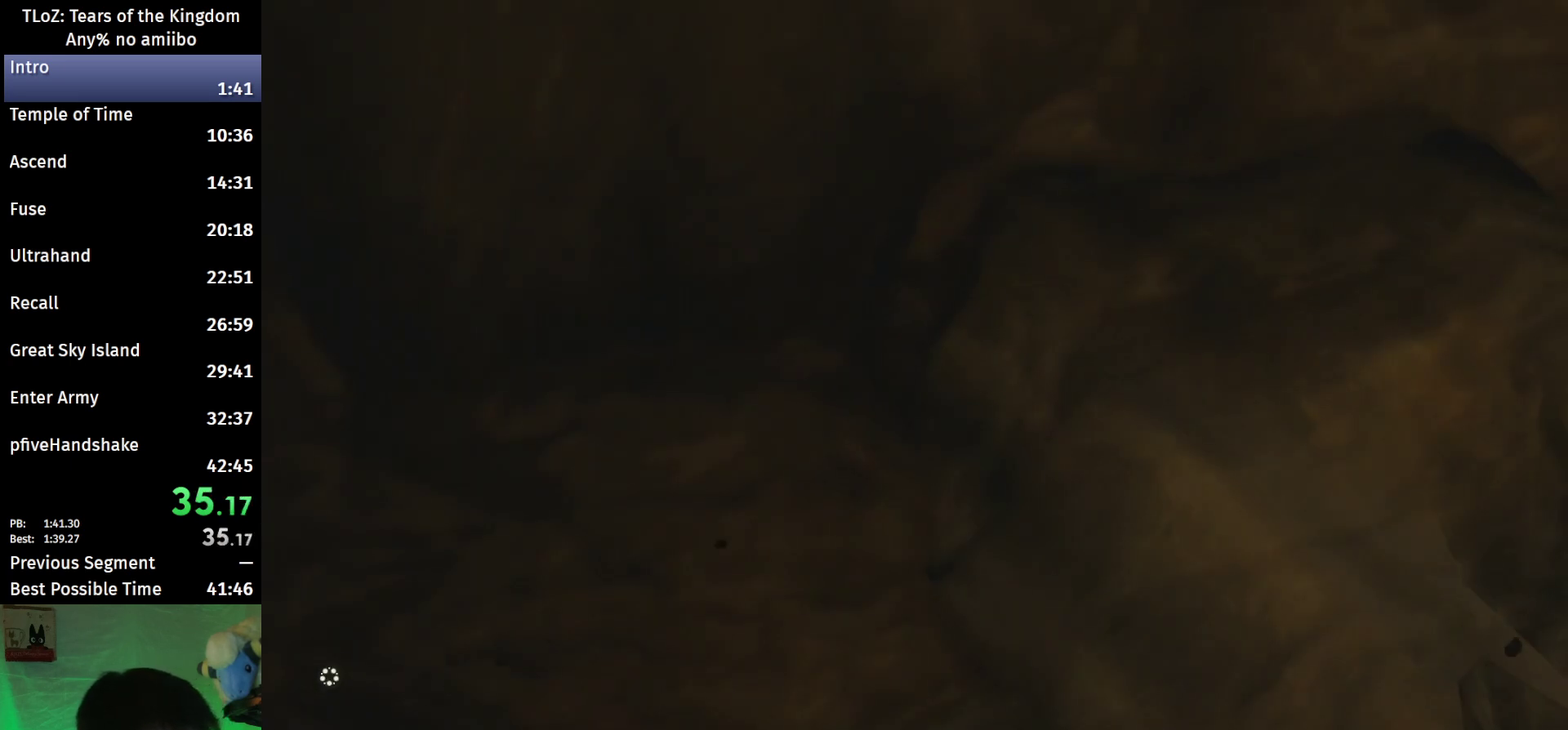
{"buttons": [], "left_stick": "center", "right_stick": "center", "events": [[33, "START", "down"], [100, "X", "up"], [133, "START", "up"], [300, "START", "down"], [367, "START", "up"], [433, "START", "down"], [500, "START", "up"]]}
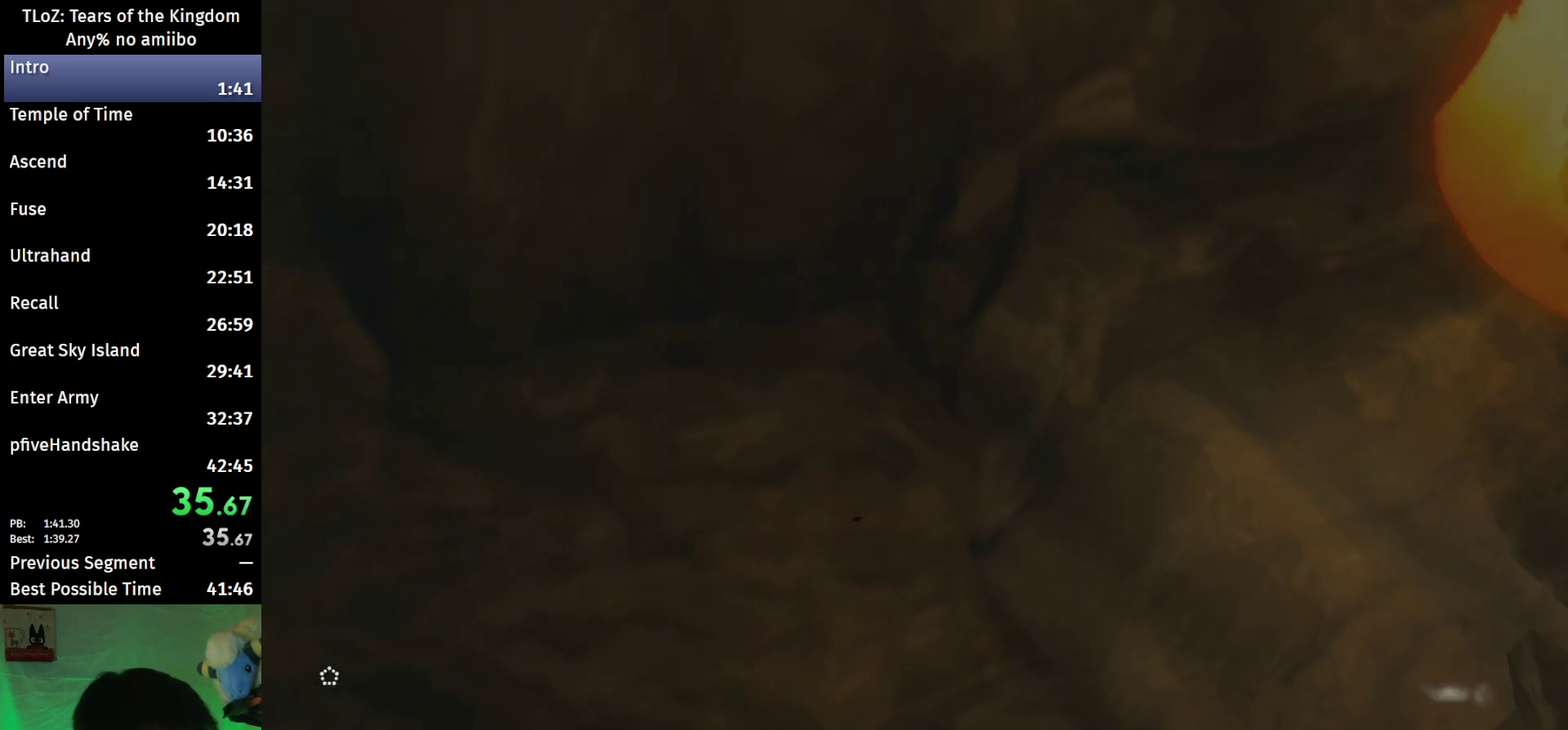
{"buttons": [], "left_stick": "center", "right_stick": "center", "events": [[67, "START", "down"], [167, "START", "up"]]}
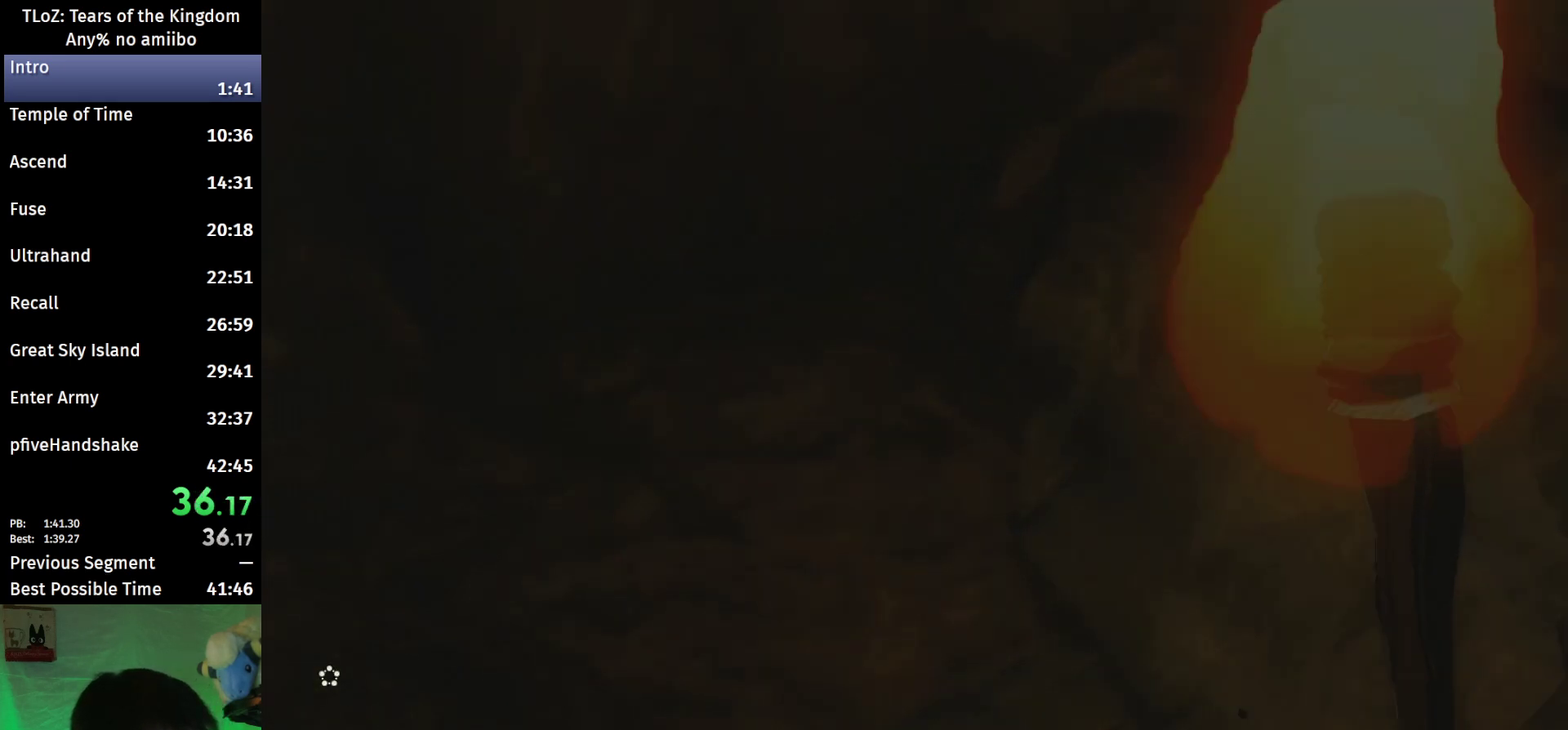
{"buttons": [], "left_stick": "center", "right_stick": "right", "events": [[33, "right_stick", "right"]]}
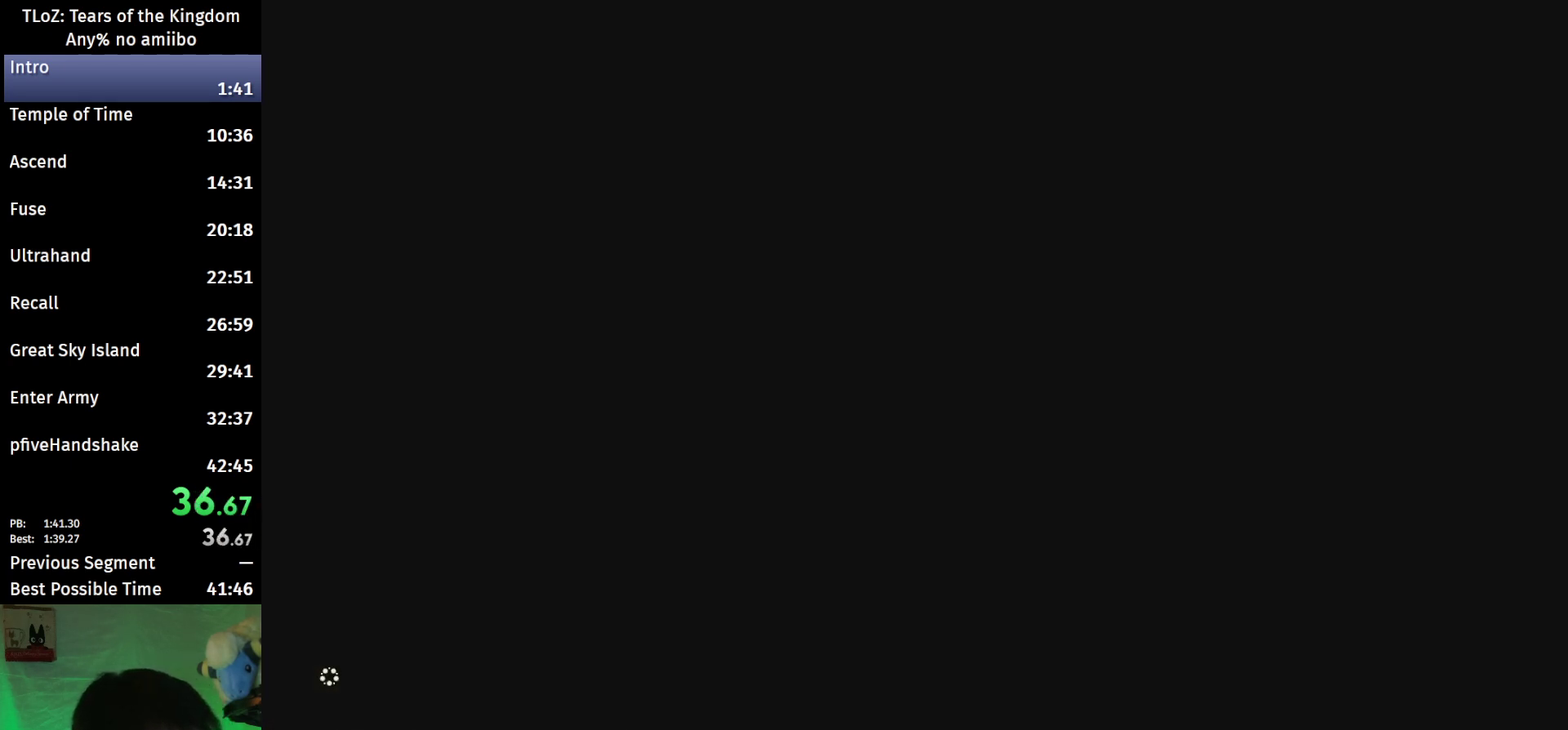
{"buttons": [], "left_stick": "center", "right_stick": "right", "events": []}
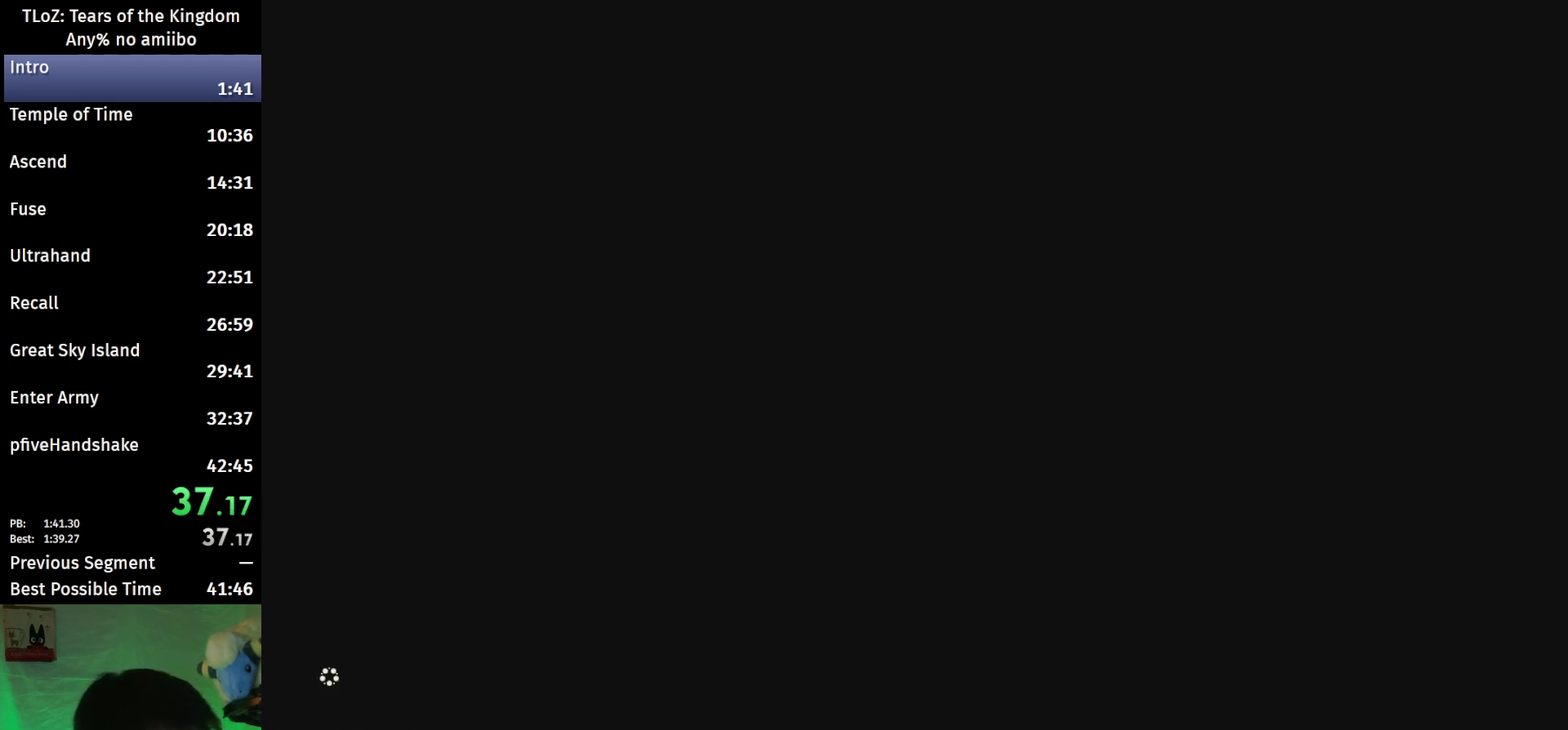
{"buttons": [], "left_stick": "up-right", "right_stick": "right", "events": [[33, "left_stick", "up-right"]]}
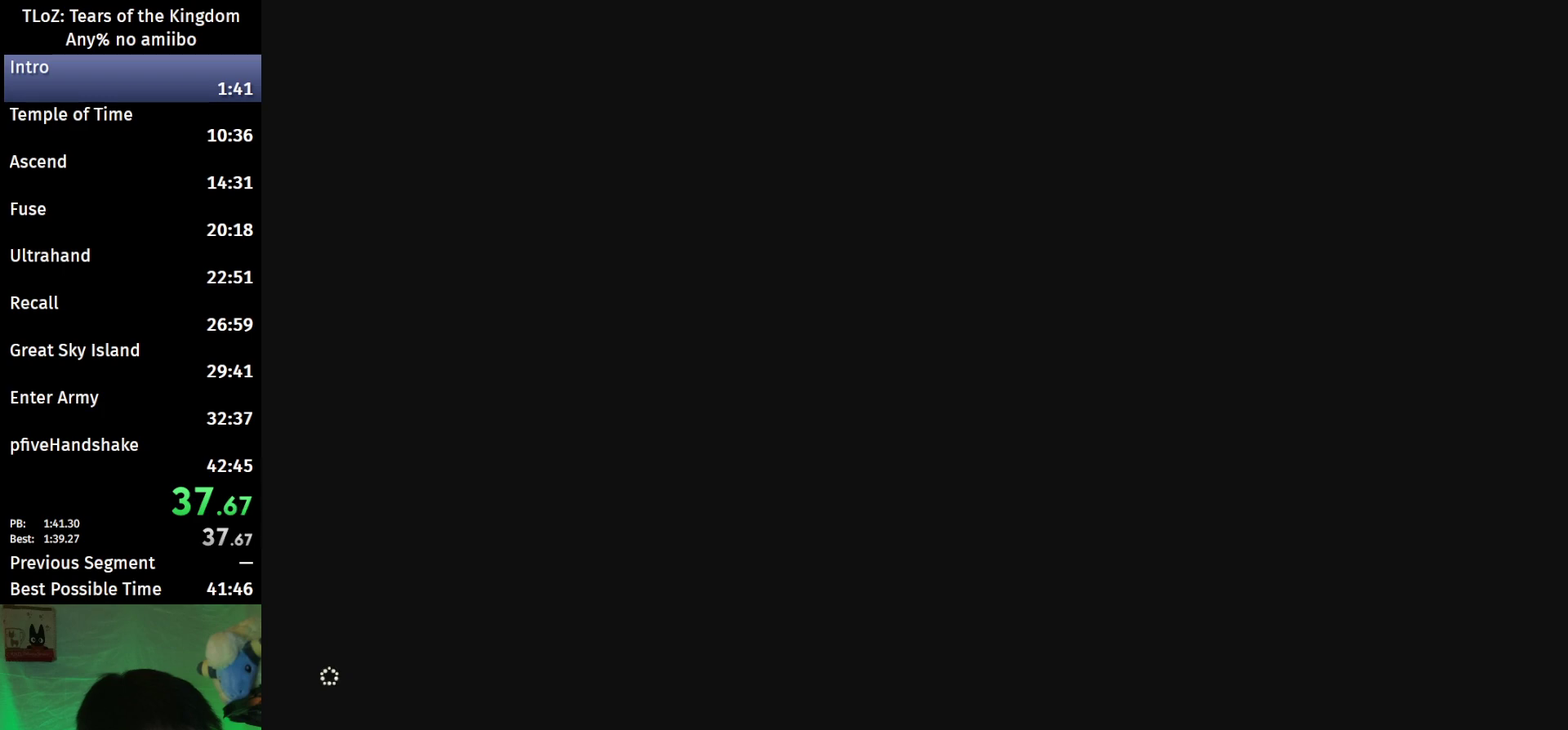
{"buttons": [], "left_stick": "up-right", "right_stick": "right", "events": []}
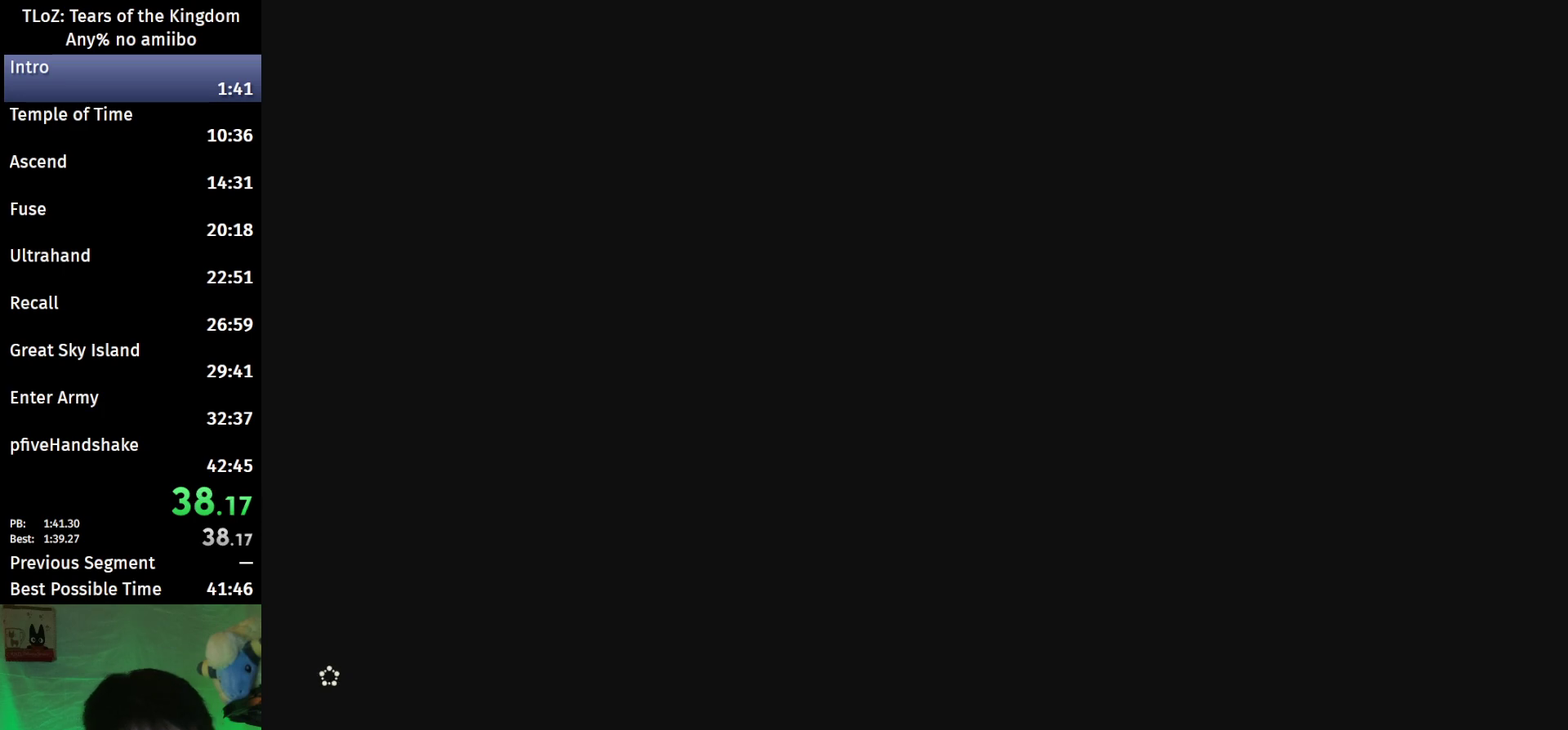
{"buttons": [], "left_stick": "up-right", "right_stick": "right", "events": []}
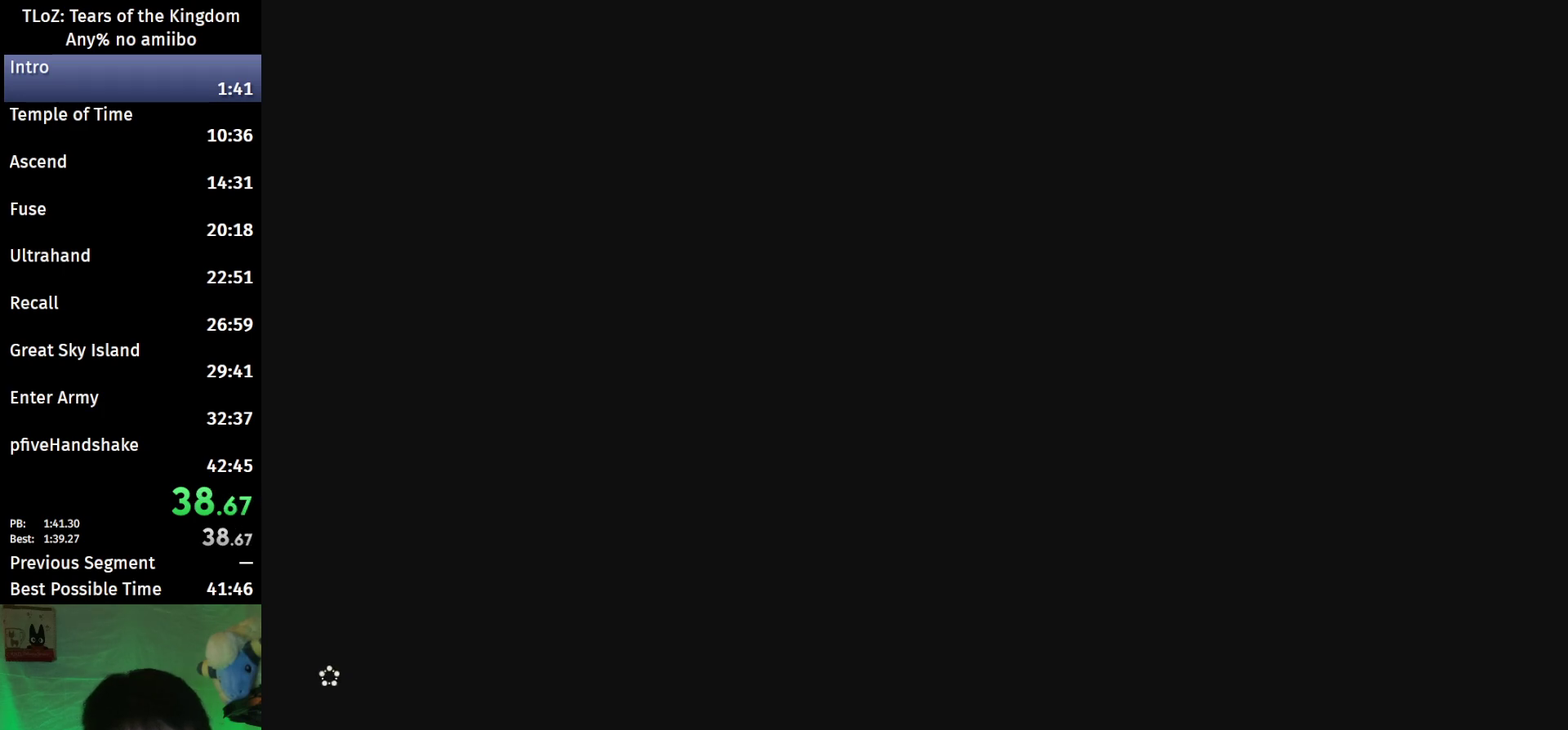
{"buttons": [], "left_stick": "up", "right_stick": "center", "events": [[400, "left_stick", "up"], [433, "right_stick", "center"]]}
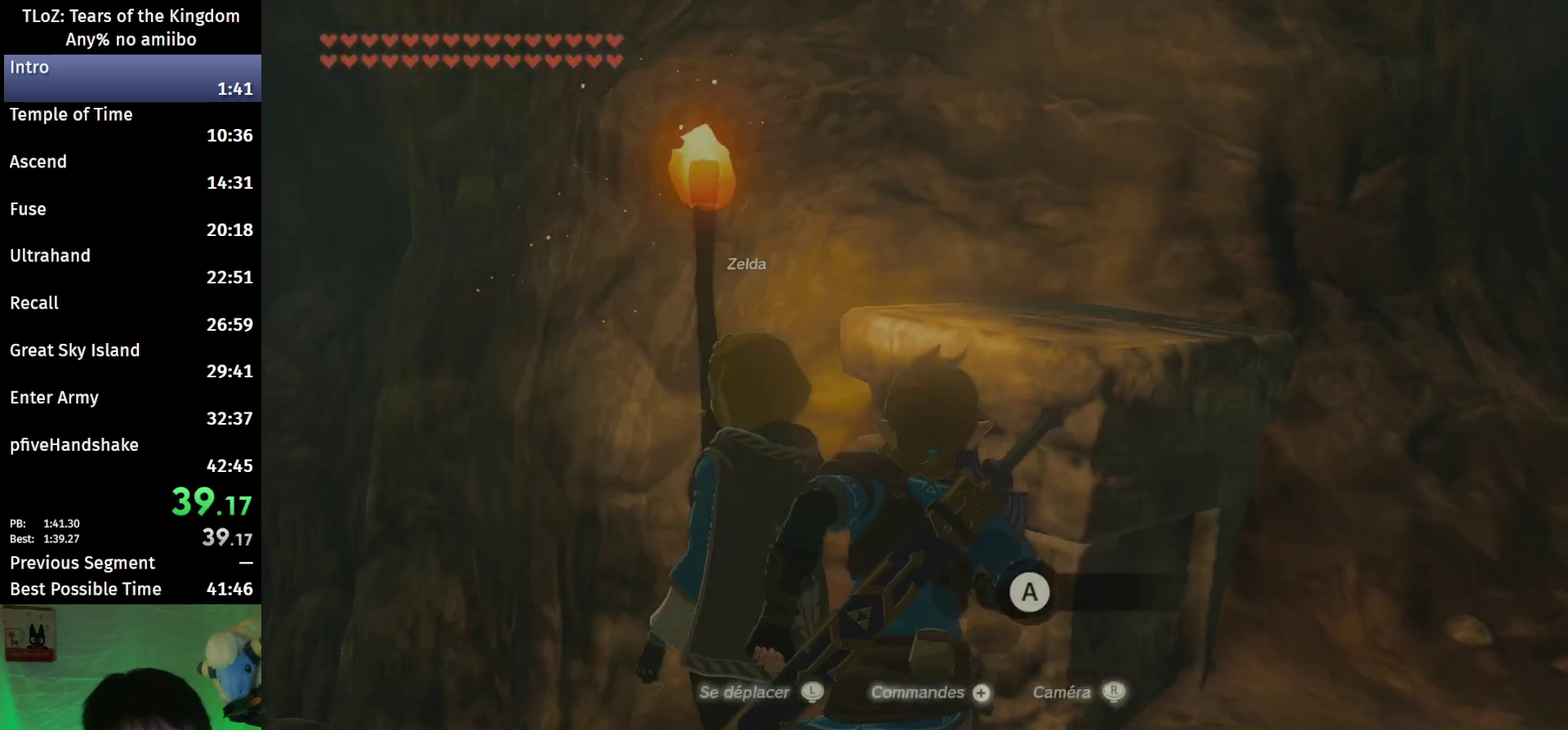
{"buttons": [], "left_stick": "up", "right_stick": "down", "events": [[33, "X", "down"], [133, "X", "up"], [333, "right_stick", "down"]]}
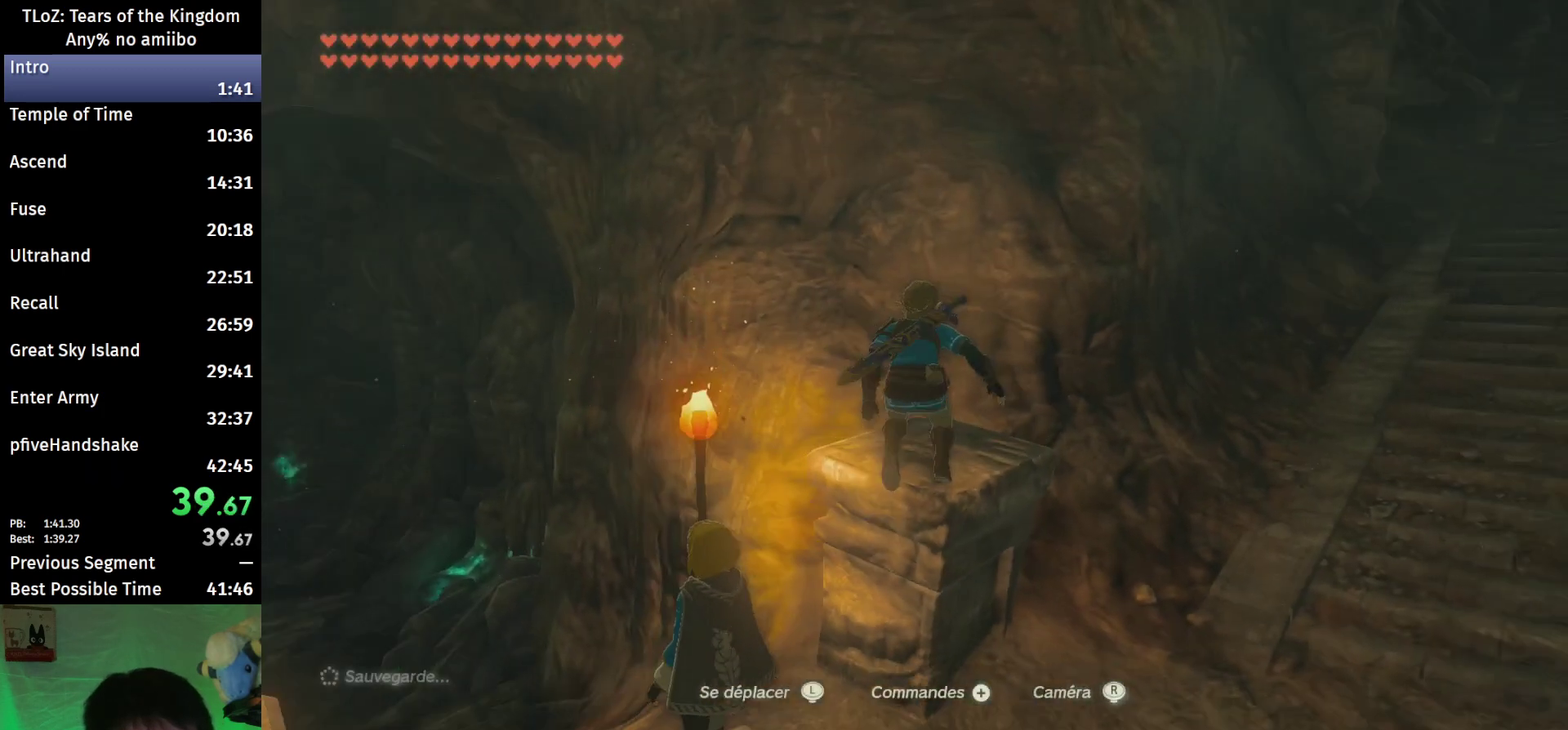
{"buttons": [], "left_stick": "up", "right_stick": "center", "events": [[33, "right_stick", "center"], [167, "right_stick", "down"], [233, "right_stick", "center"], [333, "X", "down"], [400, "X", "up"]]}
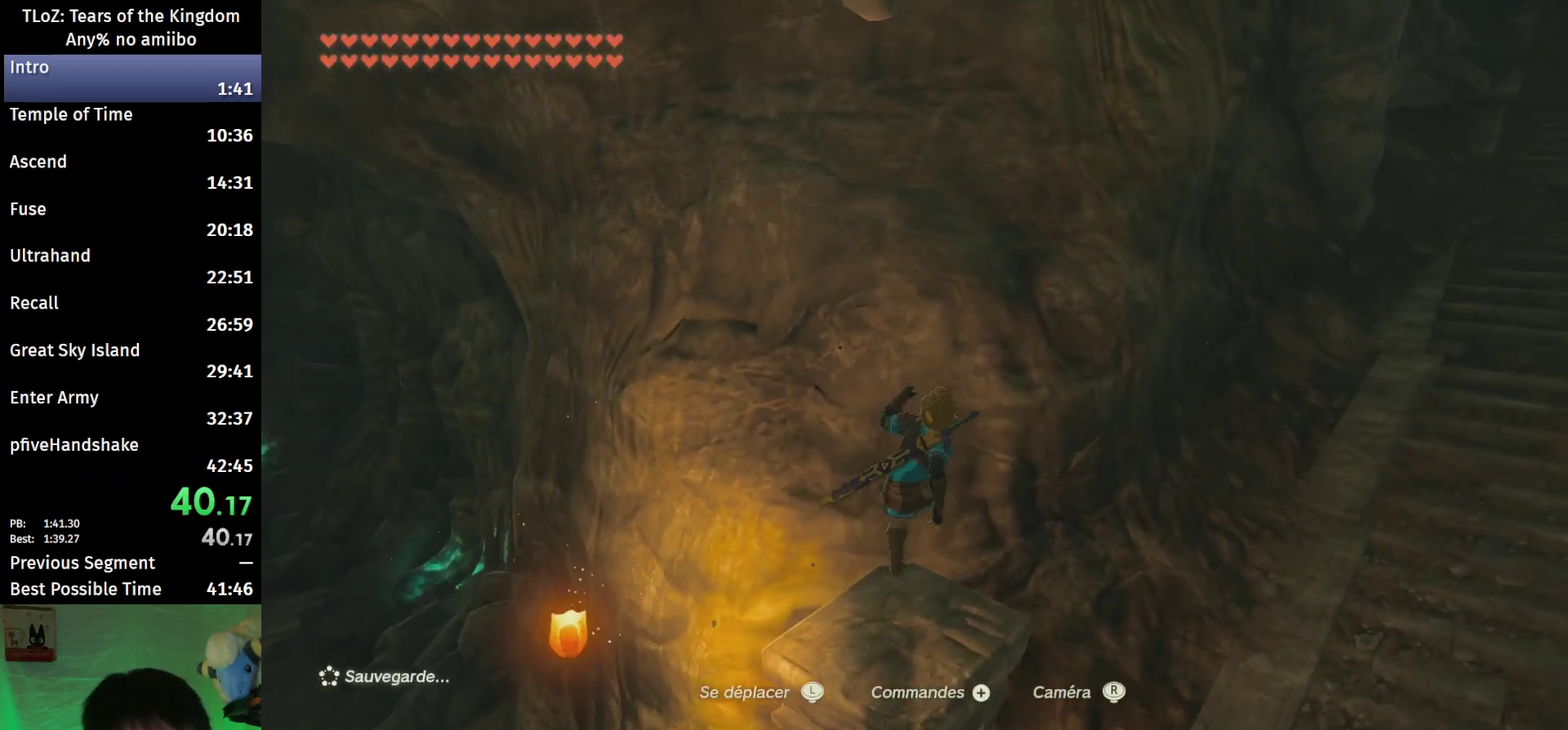
{"buttons": [], "left_stick": "up", "right_stick": "down", "events": [[133, "right_stick", "down"], [300, "right_stick", "center"], [433, "right_stick", "down"]]}
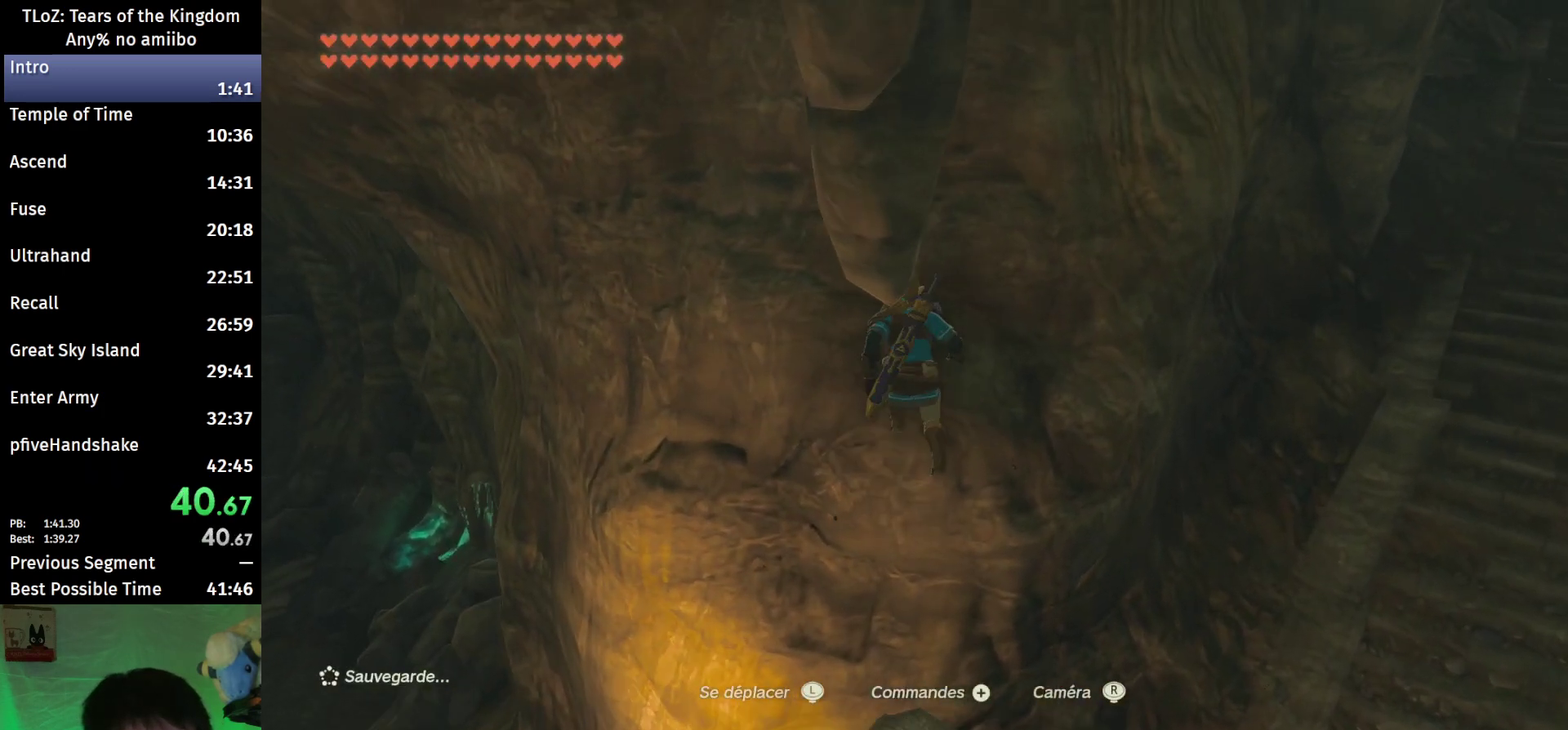
{"buttons": [], "left_stick": "center", "right_stick": "center", "events": [[133, "right_stick", "center"], [200, "left_stick", "center"], [300, "left_stick", "down"], [400, "left_stick", "center"]]}
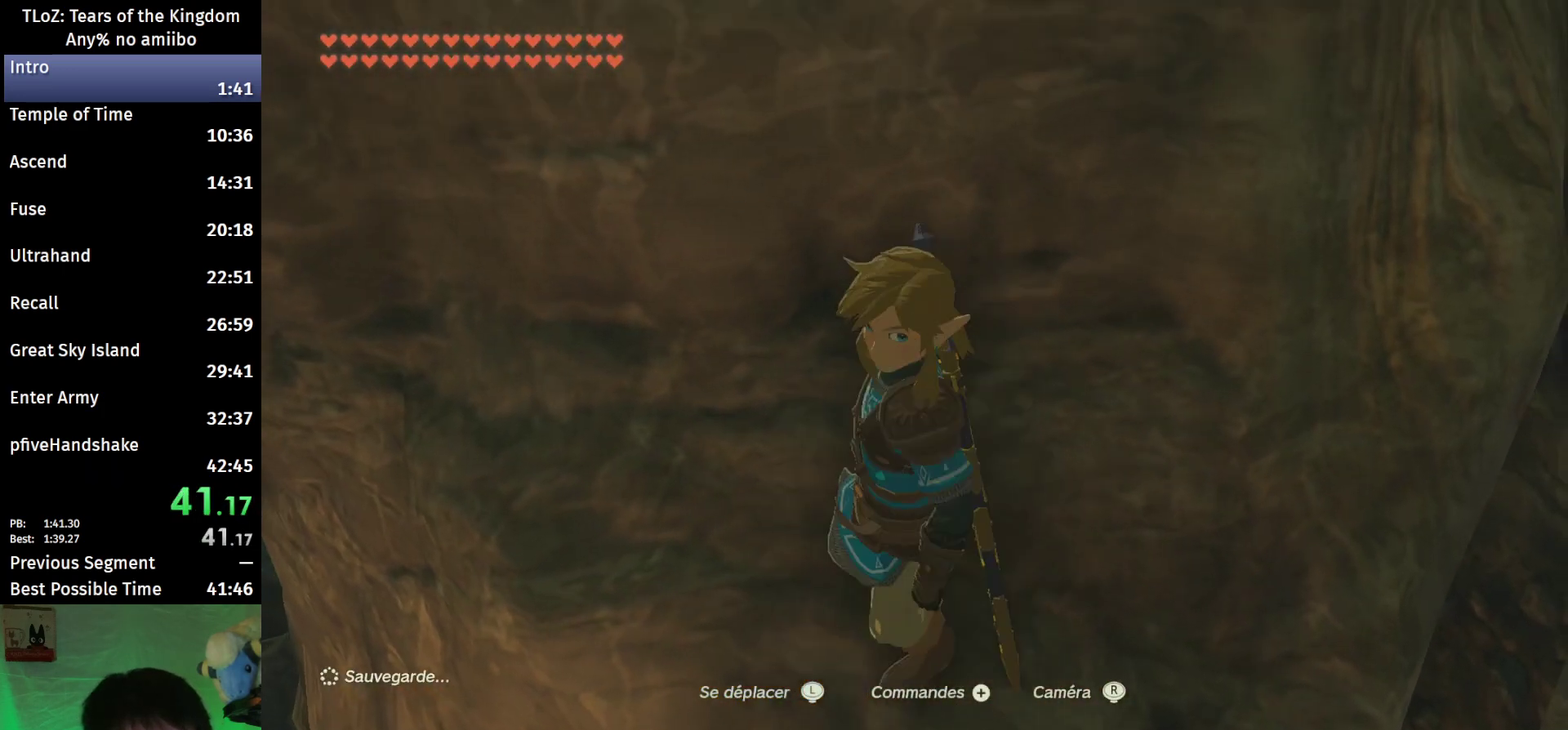
{"buttons": [], "left_stick": "center", "right_stick": "center", "events": [[33, "L2", "down"], [267, "left_stick", "down"], [500, "L2", "up"], [500, "left_stick", "center"]]}
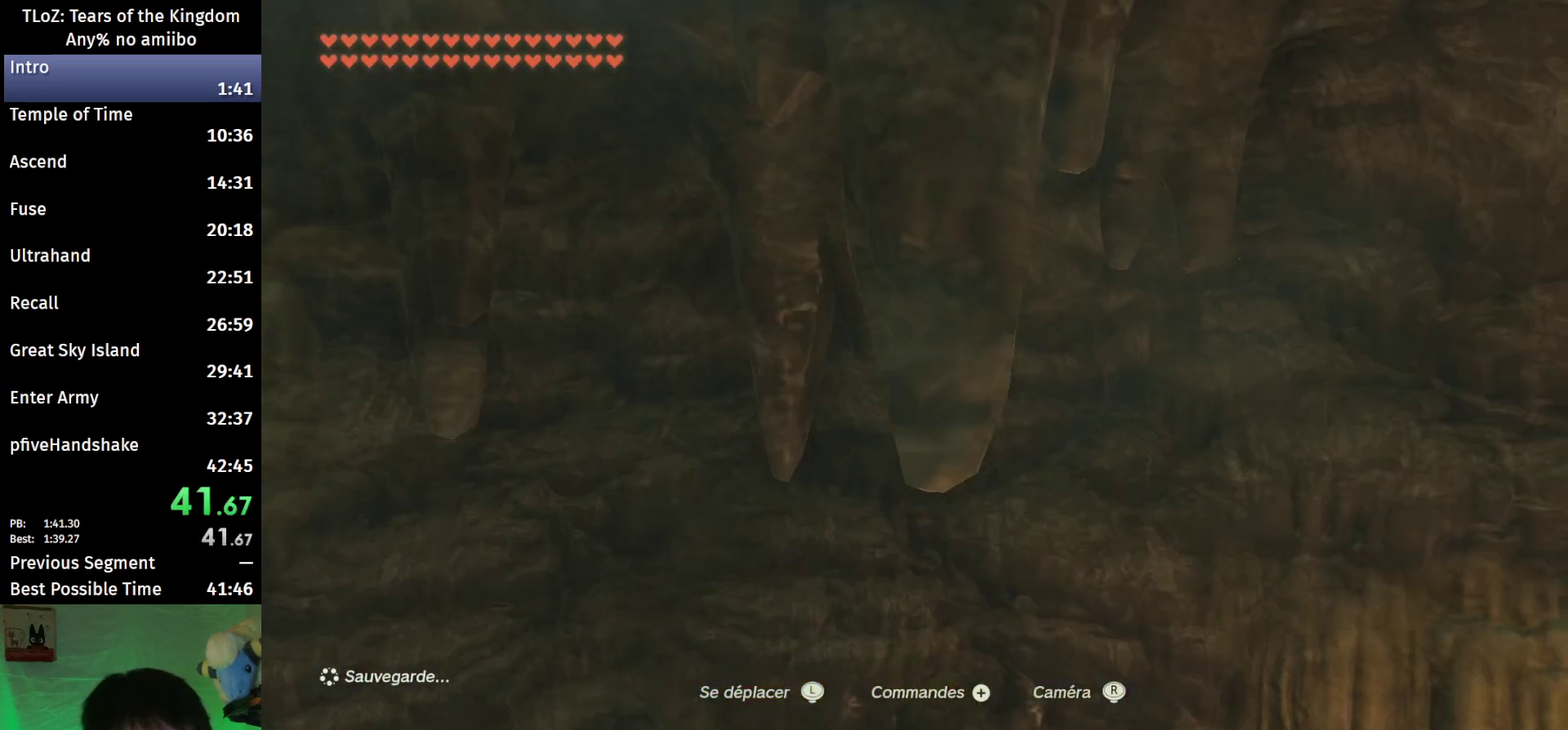
{"buttons": [], "left_stick": "up", "right_stick": "center", "events": [[167, "left_stick", "up"], [333, "X", "down"], [433, "X", "up"]]}
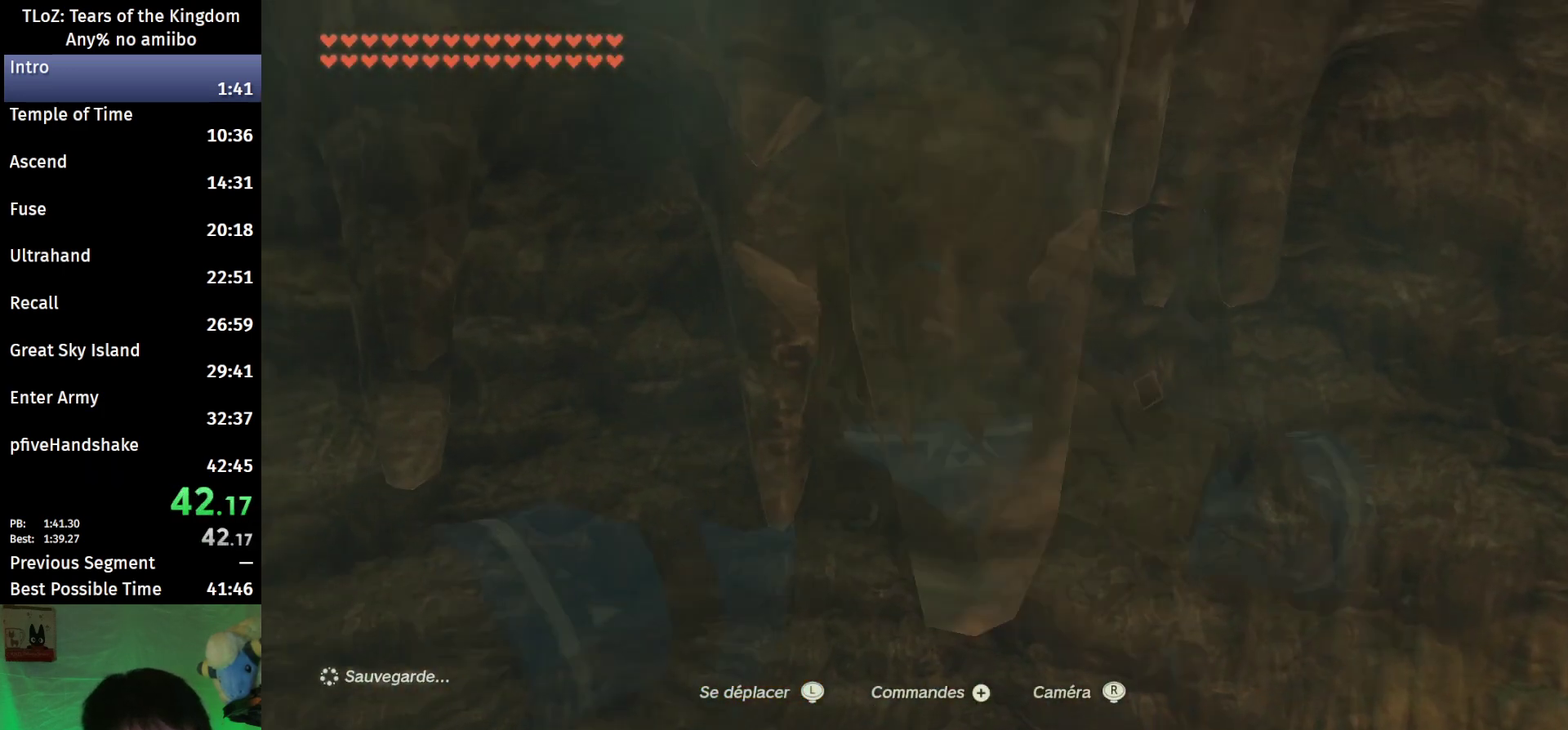
{"buttons": [], "left_stick": "up", "right_stick": "up", "events": [[100, "right_stick", "up-right"], [300, "right_stick", "up"]]}
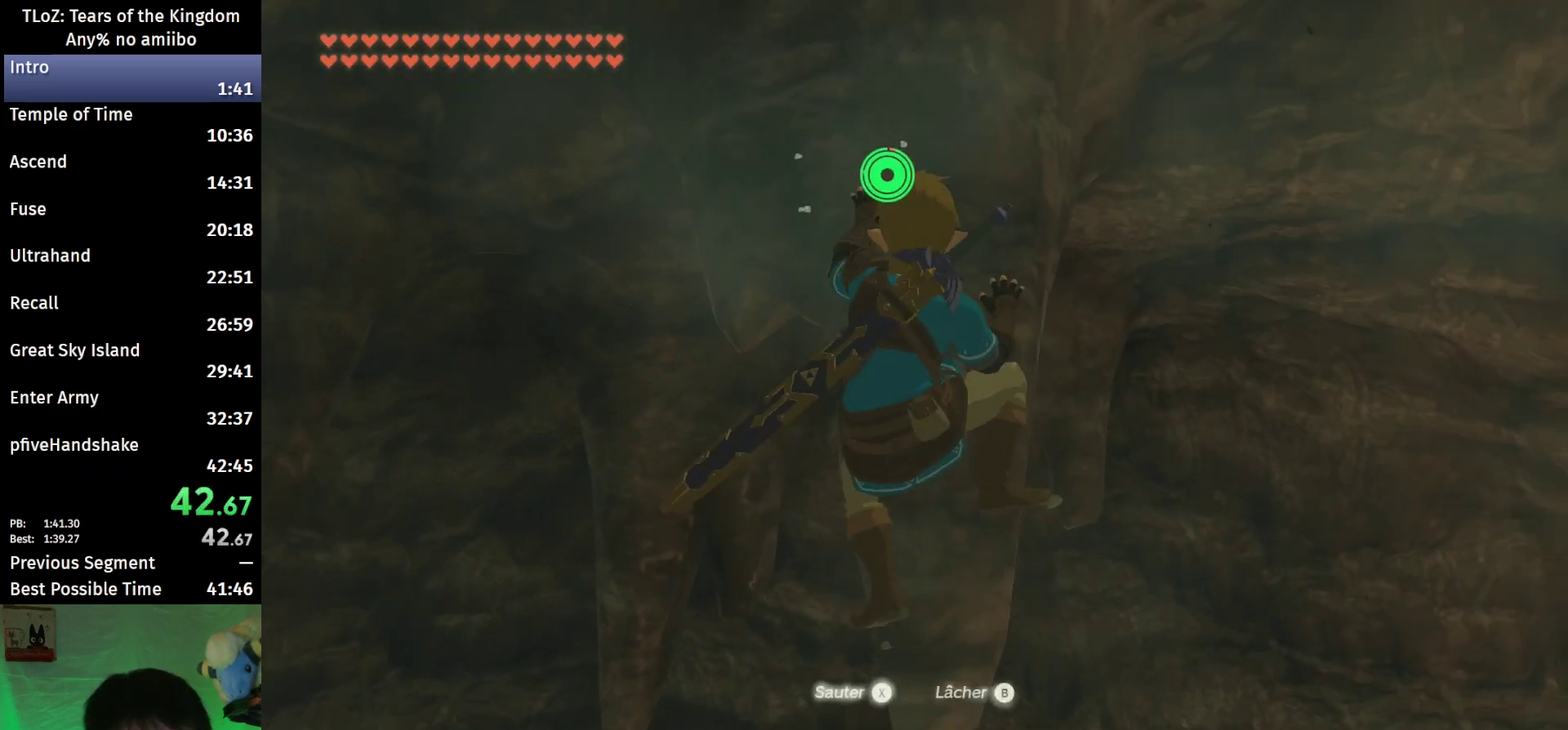
{"buttons": [], "left_stick": "center", "right_stick": "center", "events": [[233, "left_stick", "center"], [233, "right_stick", "center"], [333, "X", "down"], [433, "X", "up"]]}
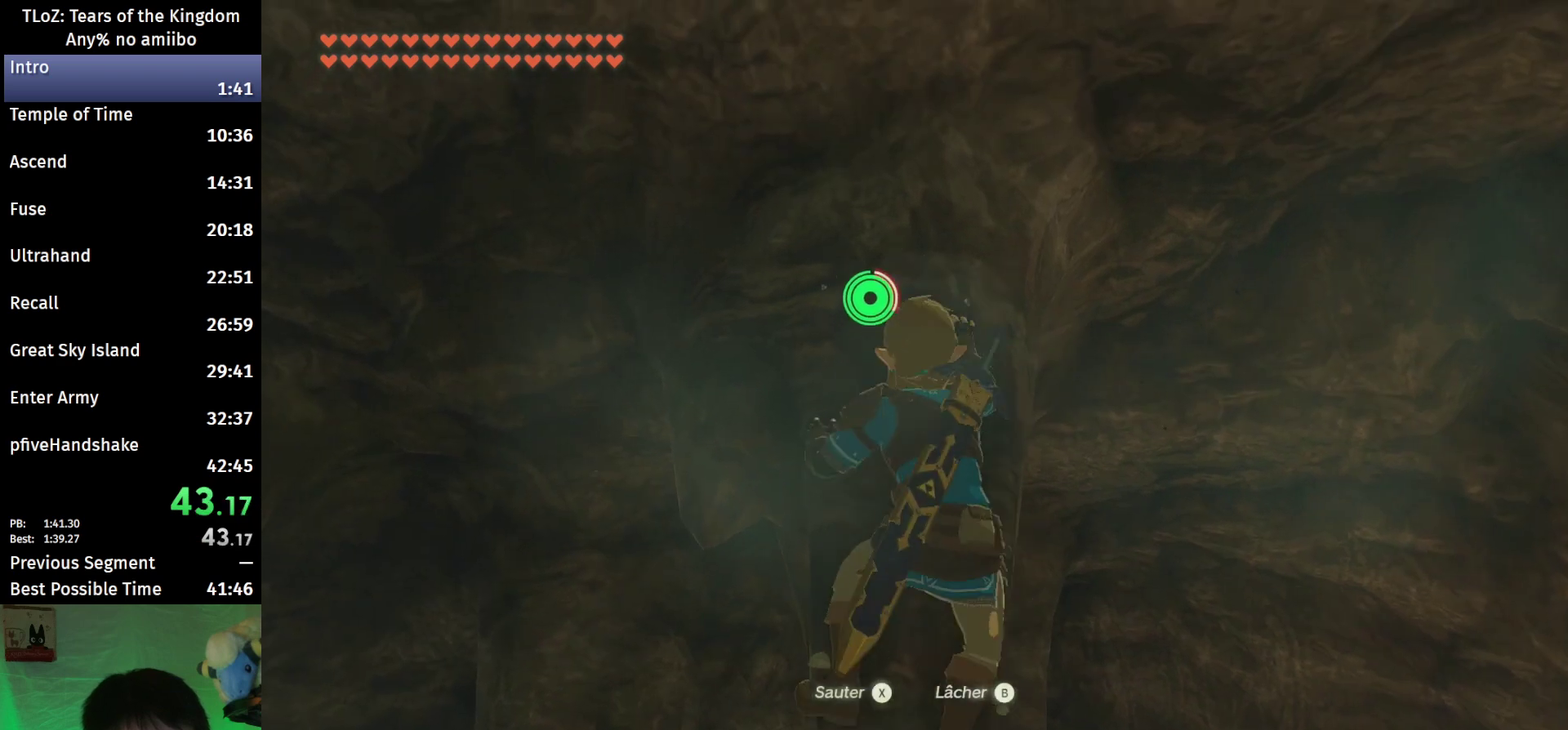
{"buttons": [], "left_stick": "center", "right_stick": "up", "events": [[100, "right_stick", "up"]]}
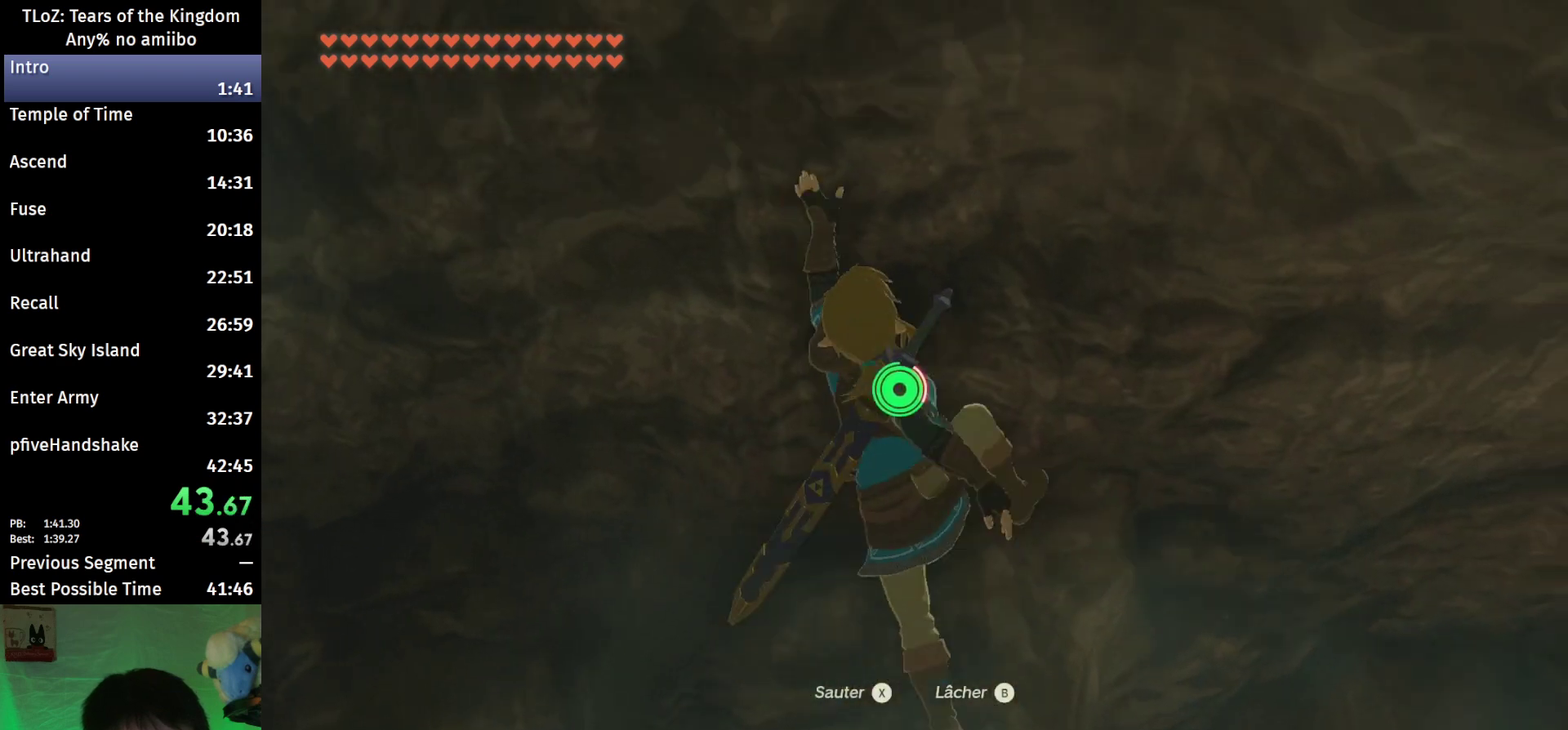
{"buttons": [], "left_stick": "down-right", "right_stick": "up", "events": [[333, "left_stick", "right"], [400, "left_stick", "down-right"]]}
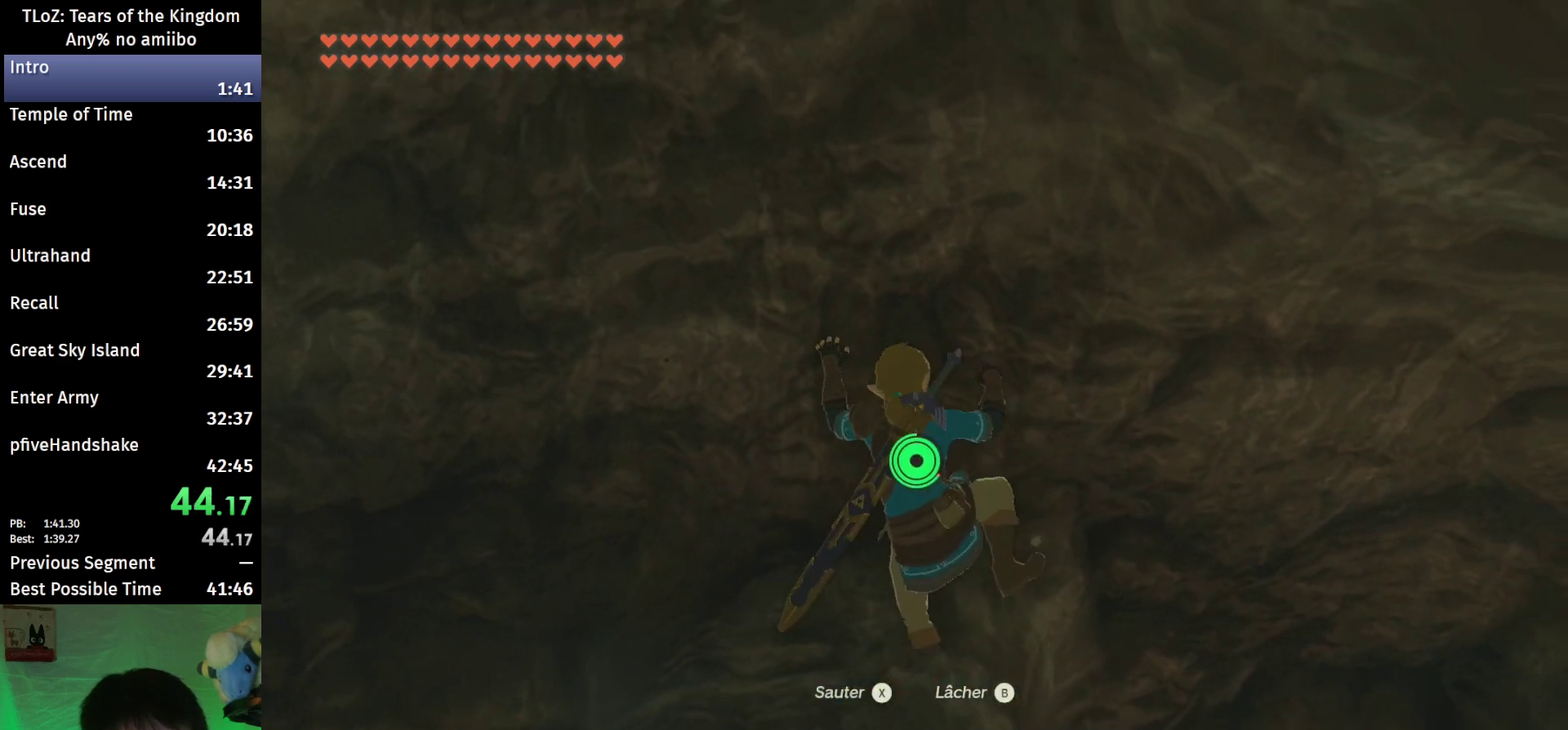
{"buttons": [], "left_stick": "center", "right_stick": "center", "events": [[233, "left_stick", "center"], [400, "right_stick", "center"]]}
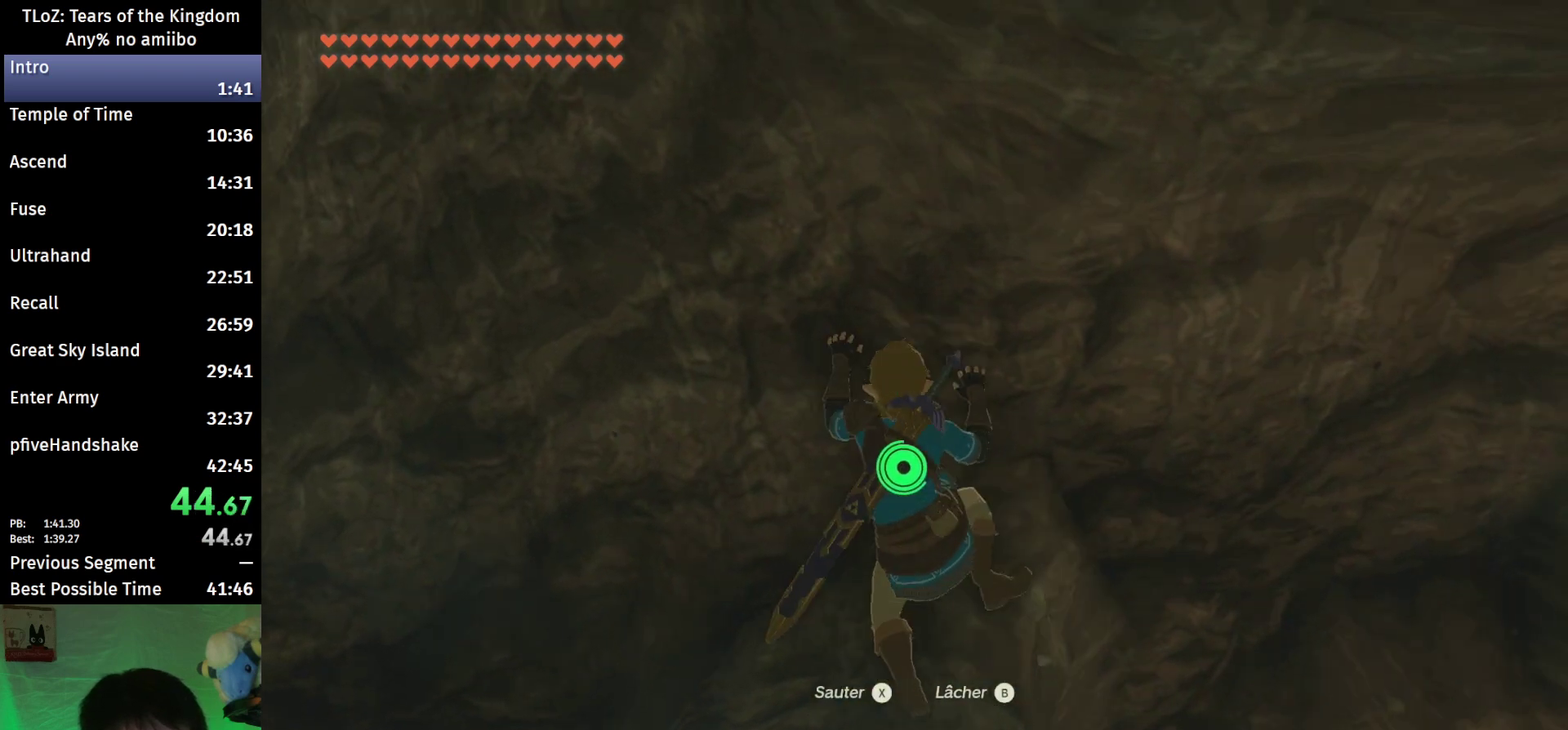
{"buttons": [], "left_stick": "center", "right_stick": "center", "events": []}
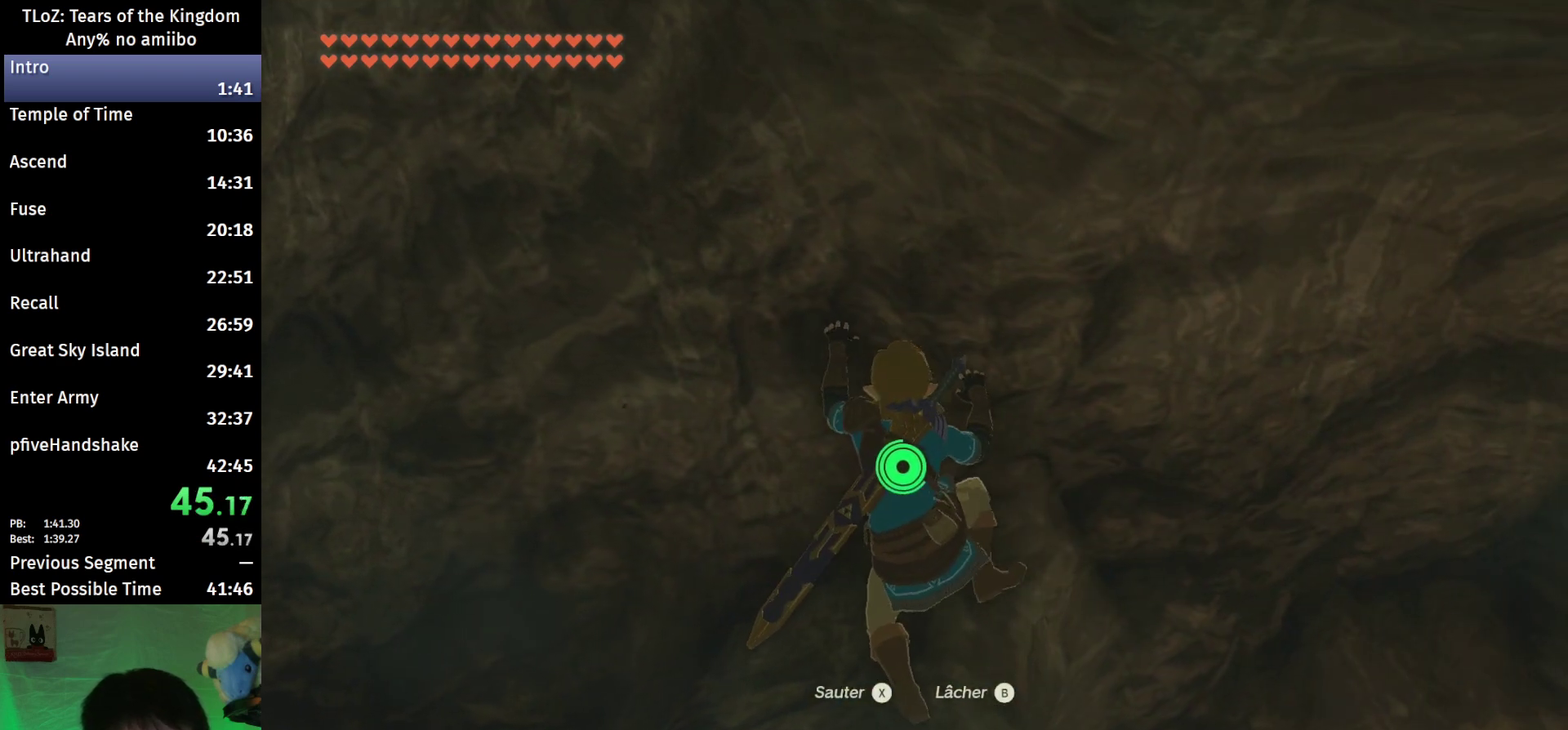
{"buttons": [], "left_stick": "center", "right_stick": "center", "events": []}
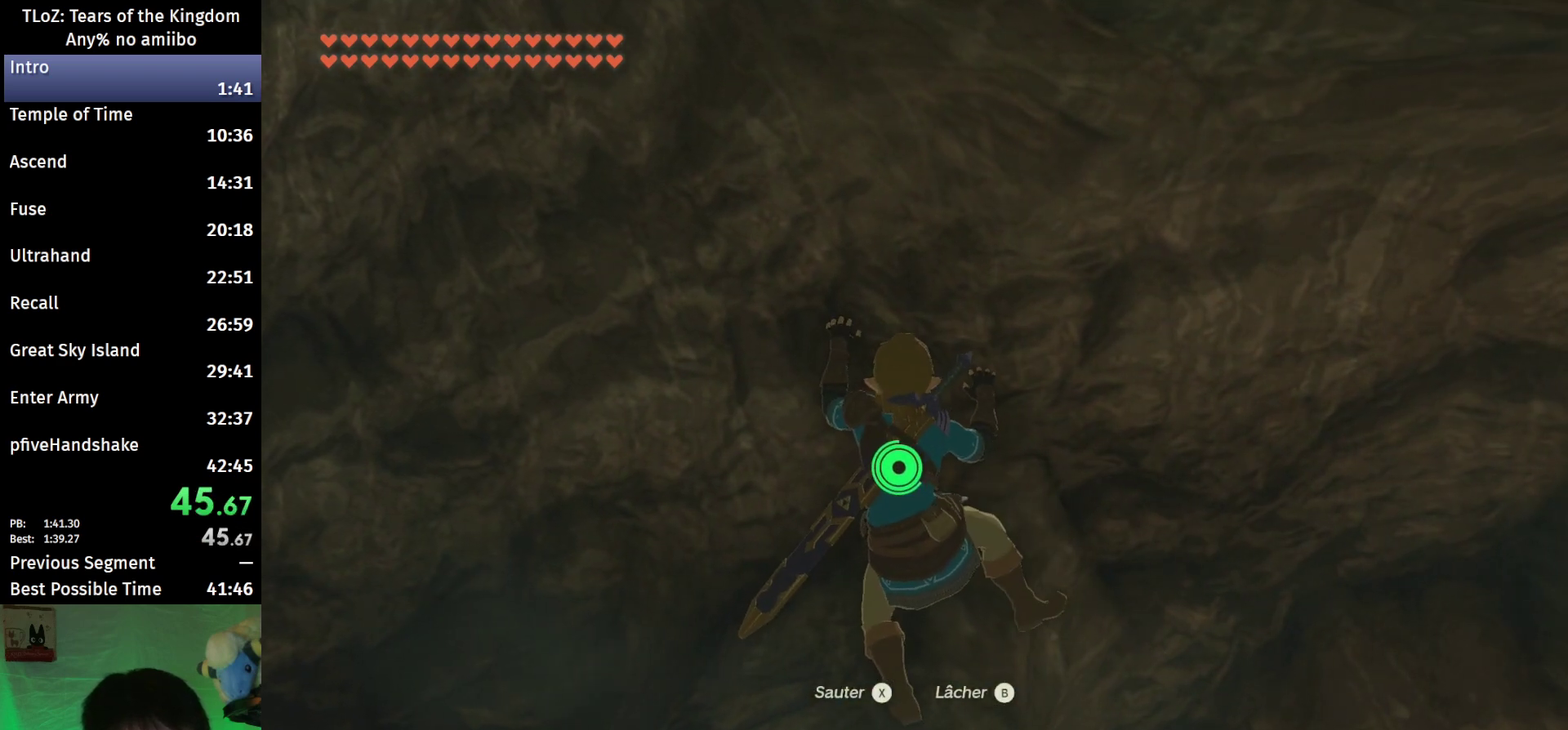
{"buttons": [], "left_stick": "center", "right_stick": "center", "events": []}
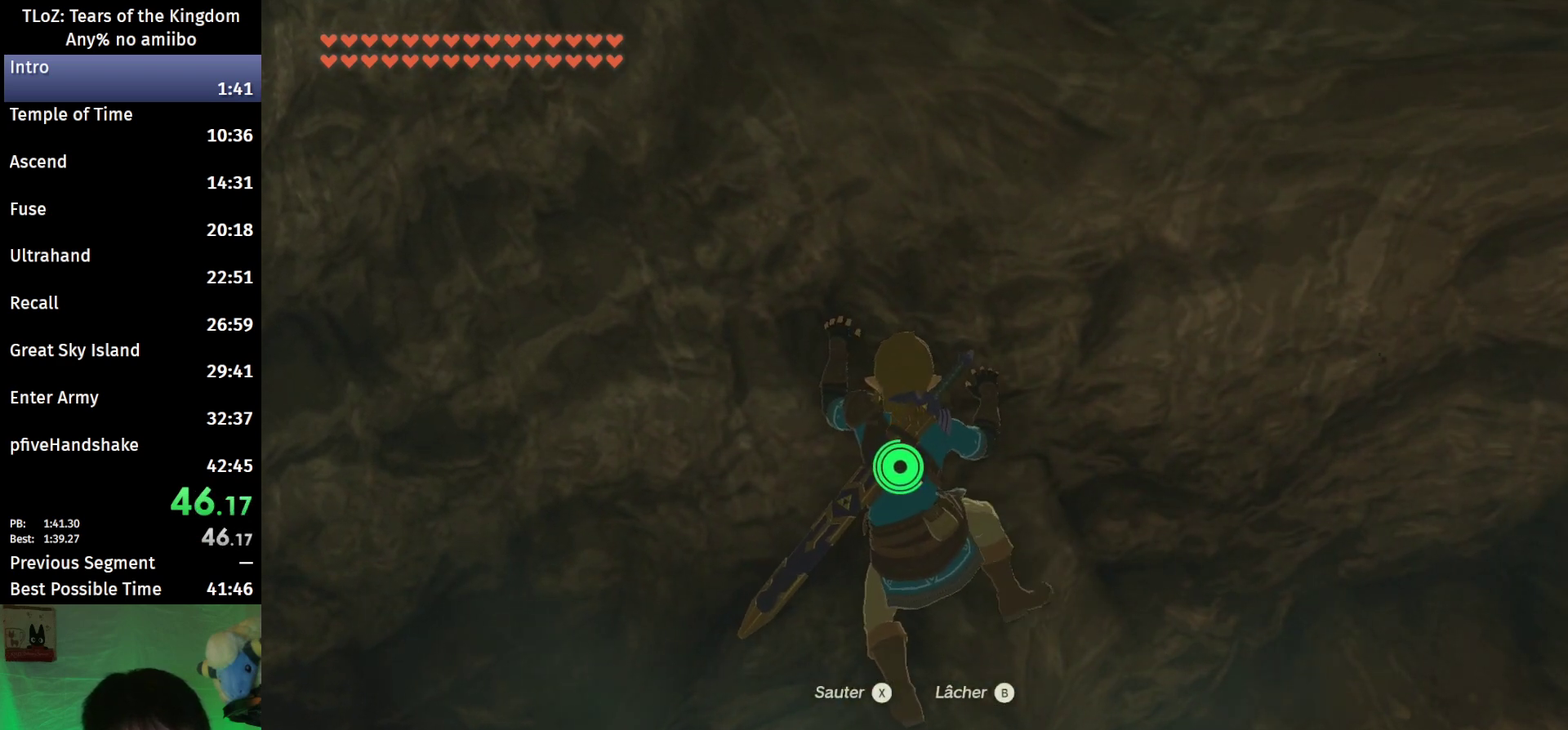
{"buttons": [], "left_stick": "center", "right_stick": "center", "events": [[400, "X", "down"], [500, "X", "up"]]}
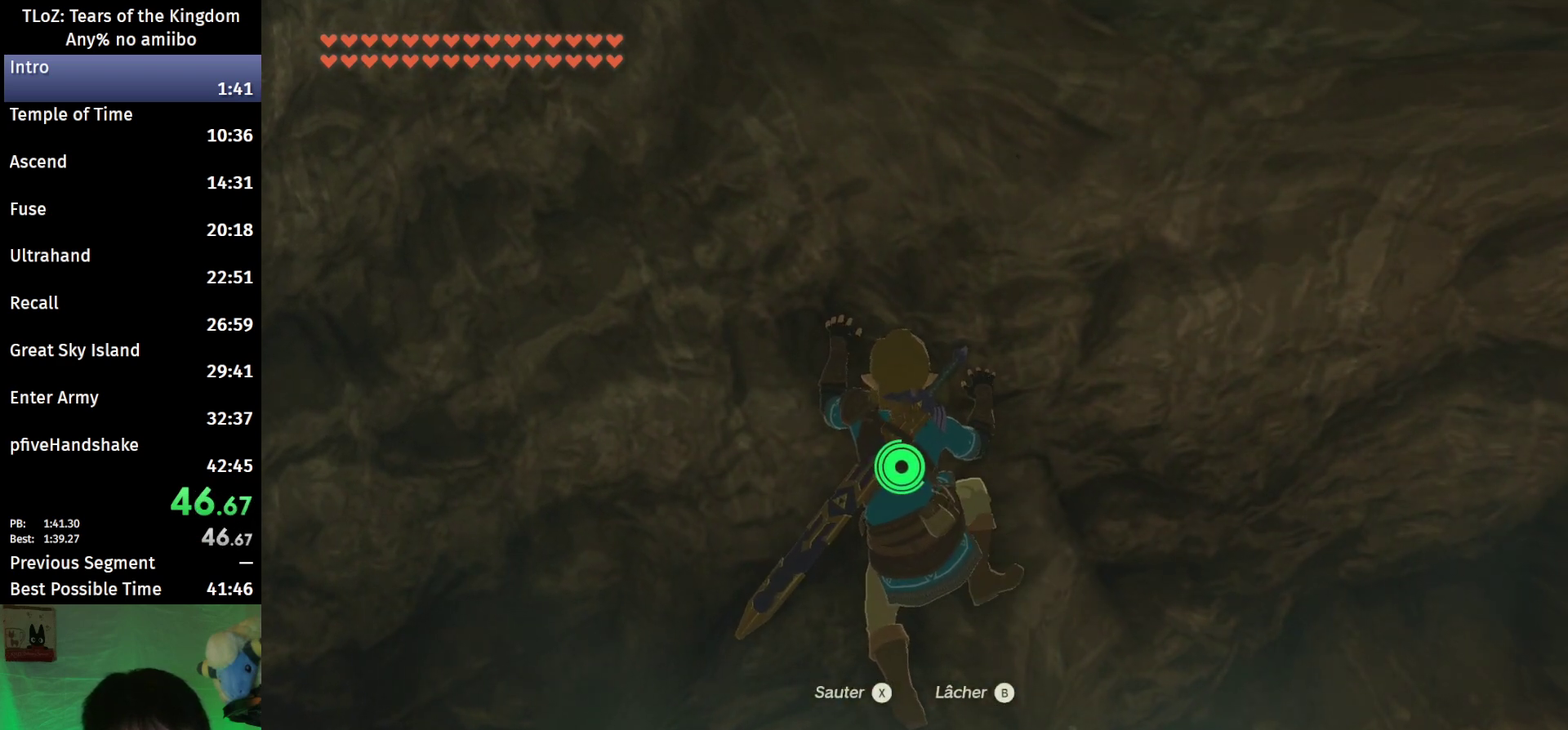
{"buttons": [], "left_stick": "up-right", "right_stick": "down-right", "events": [[200, "right_stick", "down"], [267, "left_stick", "up-right"], [333, "right_stick", "down-right"]]}
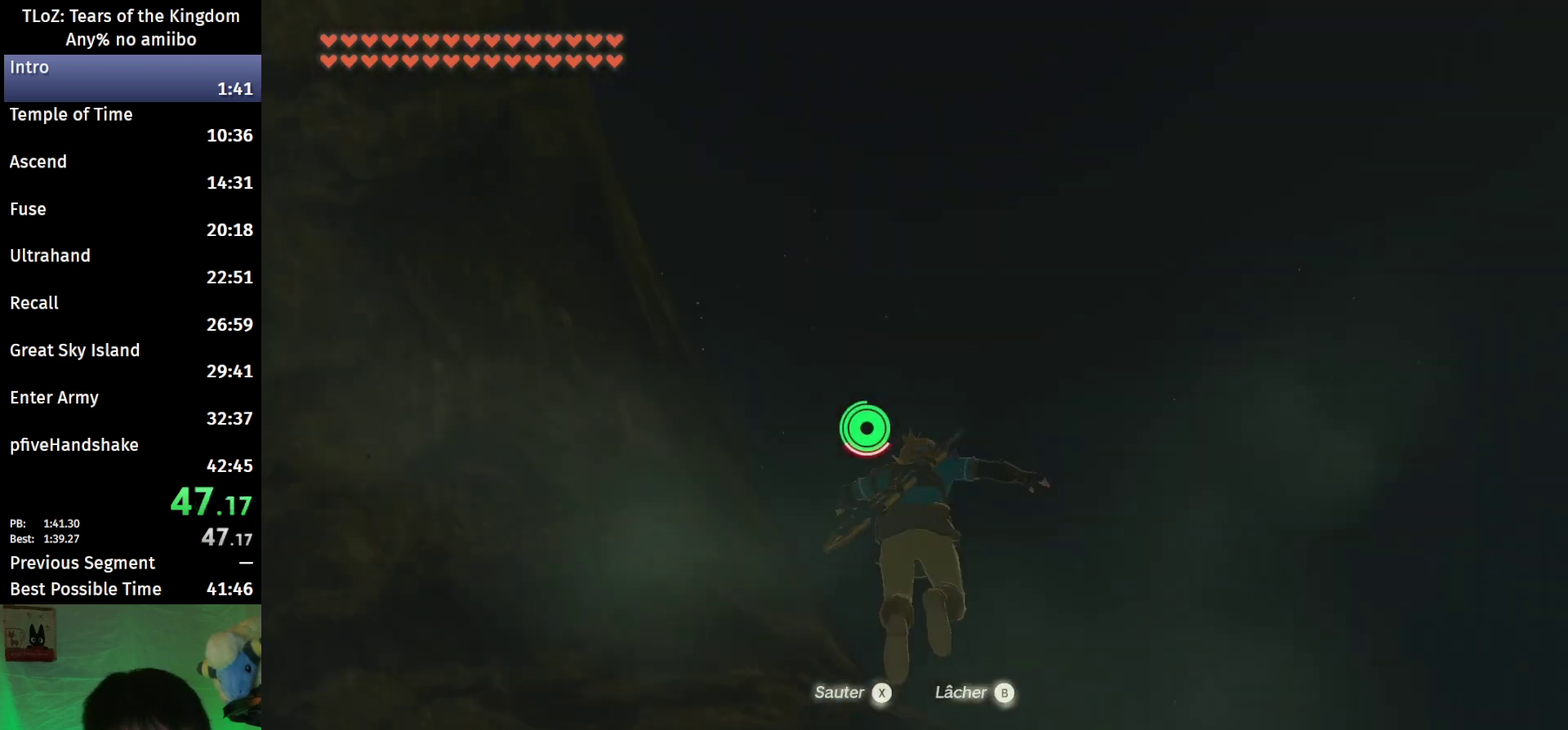
{"buttons": ["B"], "left_stick": "up-right", "right_stick": "down-right", "events": [[300, "right_stick", "center"], [367, "B", "down"], [433, "right_stick", "down-right"]]}